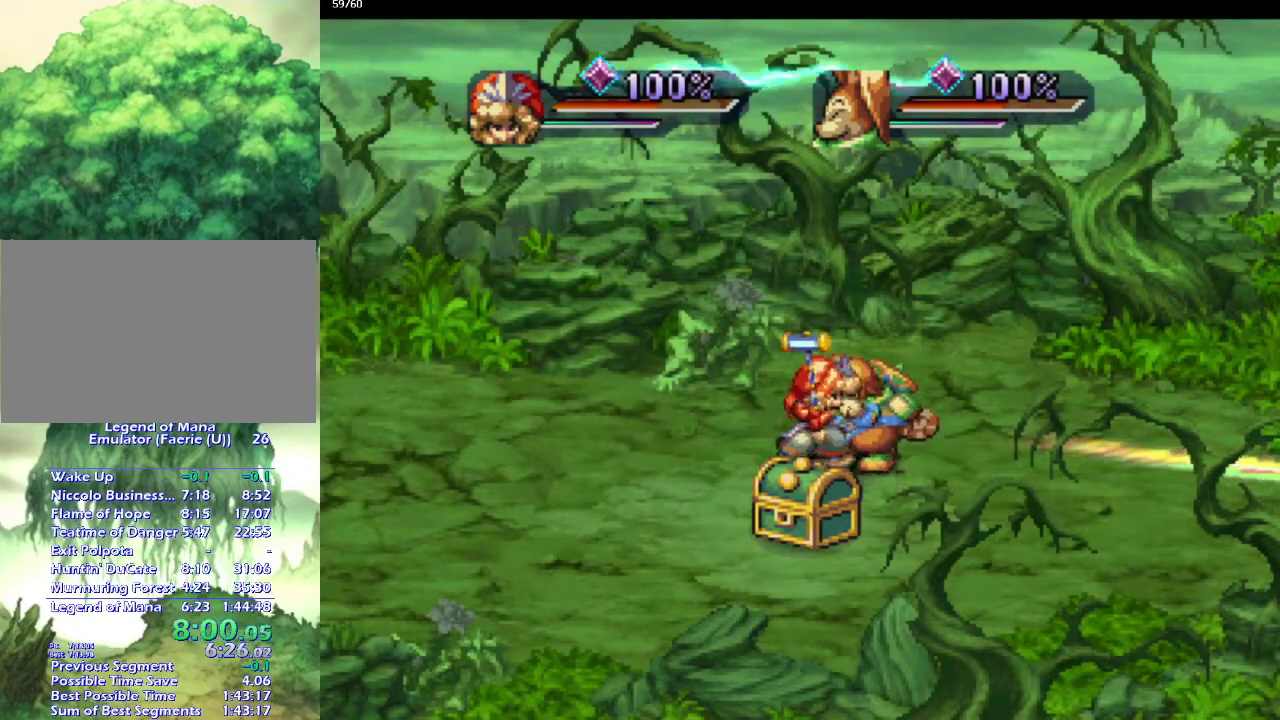
Gameplay with a controller (PlayStation layout); each line is a JSON object with the inputs held at the frame after it. "events" lists button and stick changes between this image and that frame as [ms after this image, input, new state], when the widget could be followed in between. This overlay highlights the sticks when they move; stick clicks (L3) are not distinguishable. Not read: L3 R3.
{"buttons": [], "left_stick": "center", "right_stick": "center", "events": [[33, "left_stick", "up-right"], [100, "left_stick", "down-right"], [217, "left_stick", "up-right"], [317, "left_stick", "down-right"], [400, "left_stick", "up-right"], [450, "left_stick", "center"]]}
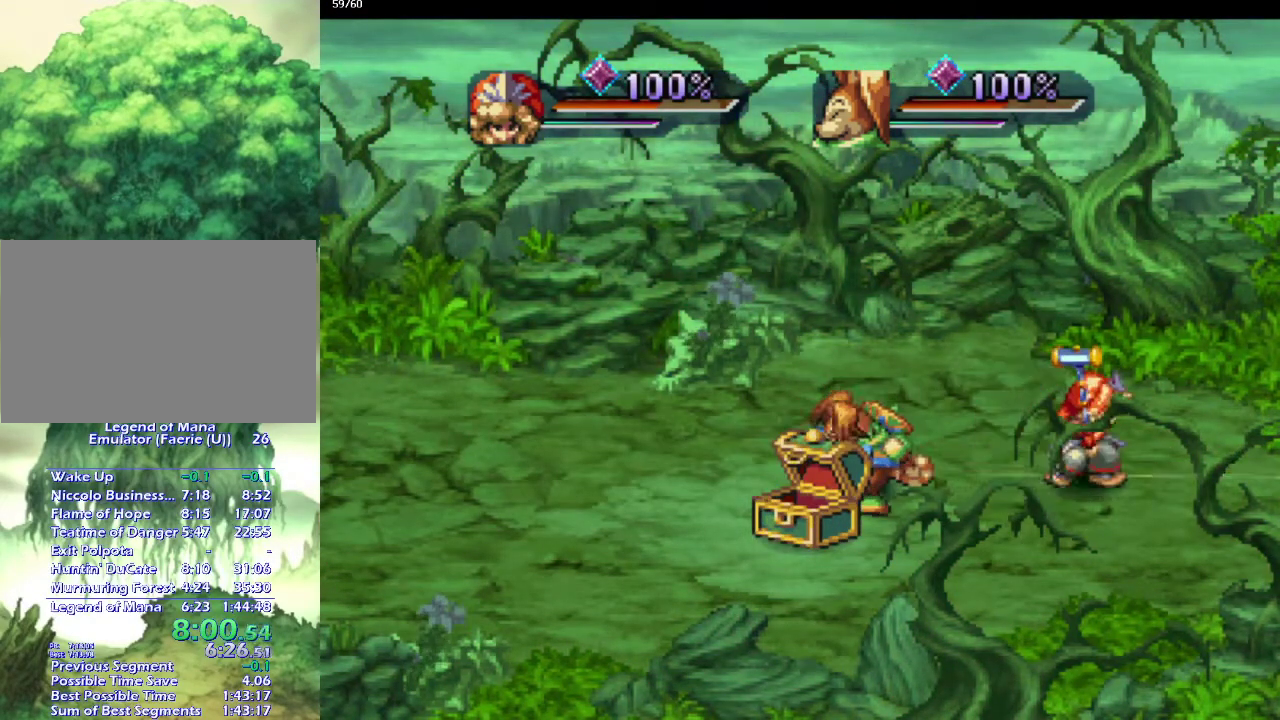
{"buttons": [], "left_stick": "left", "right_stick": "center", "events": [[117, "left_stick", "left"], [267, "left_stick", "up-left"], [367, "left_stick", "down-left"], [450, "left_stick", "left"]]}
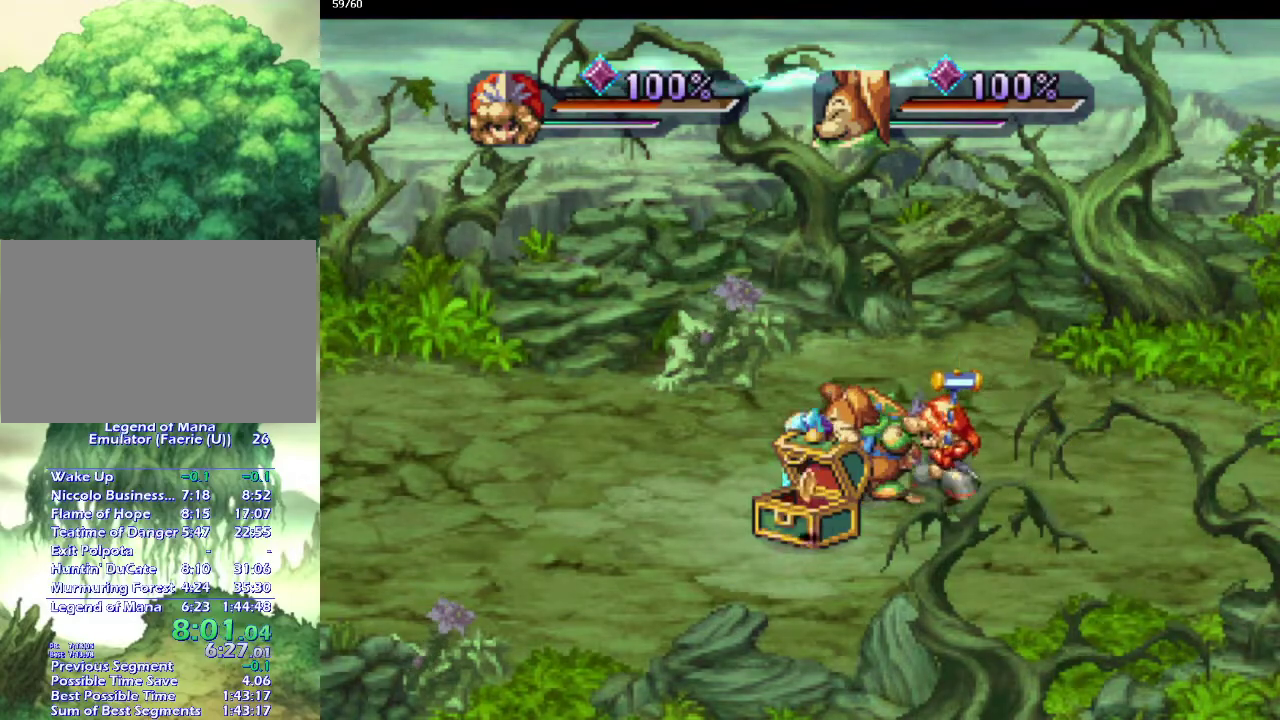
{"buttons": [], "left_stick": "up", "right_stick": "center", "events": [[67, "left_stick", "down-left"], [150, "left_stick", "center"], [333, "left_stick", "left"], [433, "left_stick", "up-left"], [483, "left_stick", "up"]]}
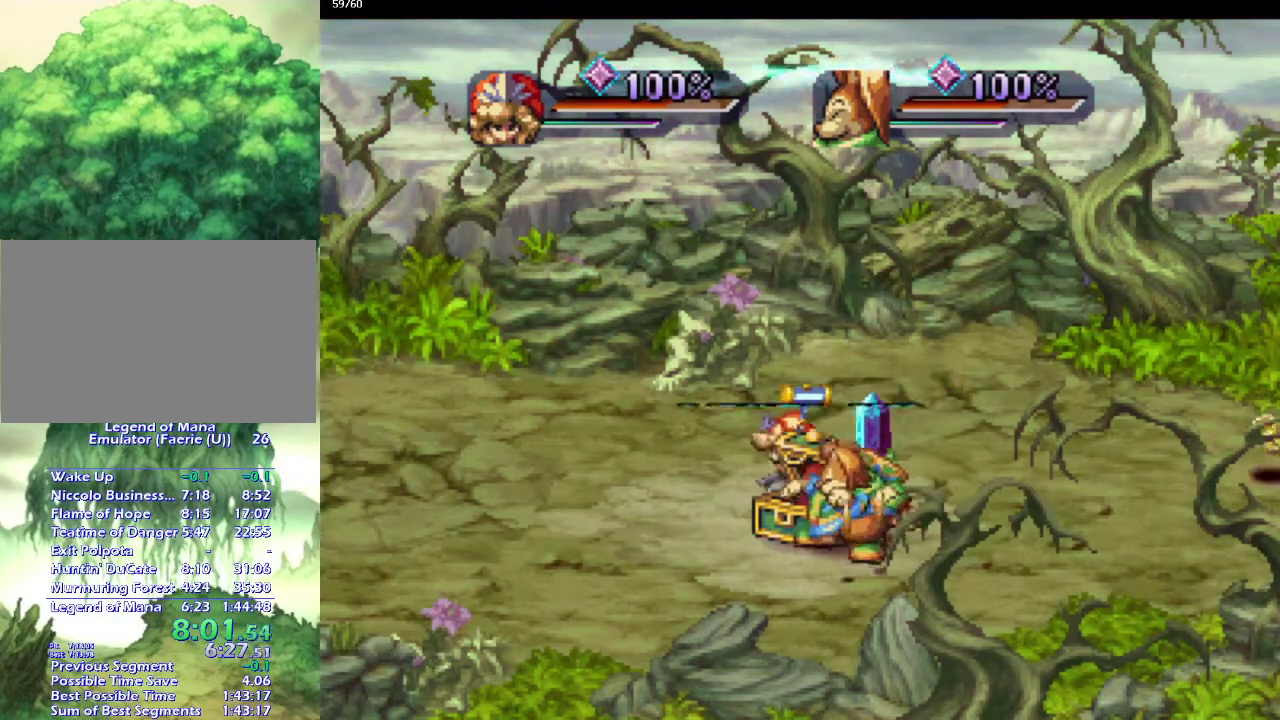
{"buttons": [], "left_stick": "down-left", "right_stick": "center", "events": [[33, "left_stick", "right"], [117, "left_stick", "up-right"], [333, "left_stick", "right"], [400, "left_stick", "down"], [450, "left_stick", "down-left"]]}
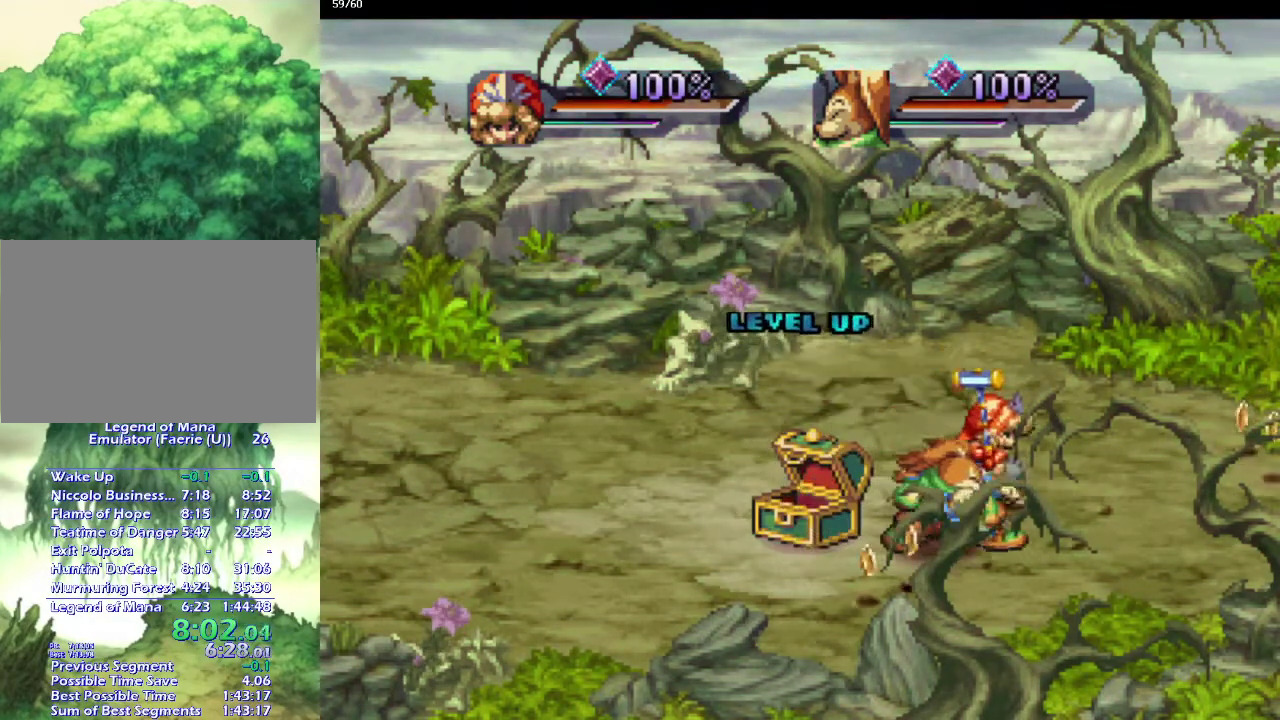
{"buttons": [], "left_stick": "down-right", "right_stick": "center", "events": [[133, "left_stick", "down"], [183, "left_stick", "down-right"], [233, "left_stick", "down-left"], [500, "left_stick", "down-right"]]}